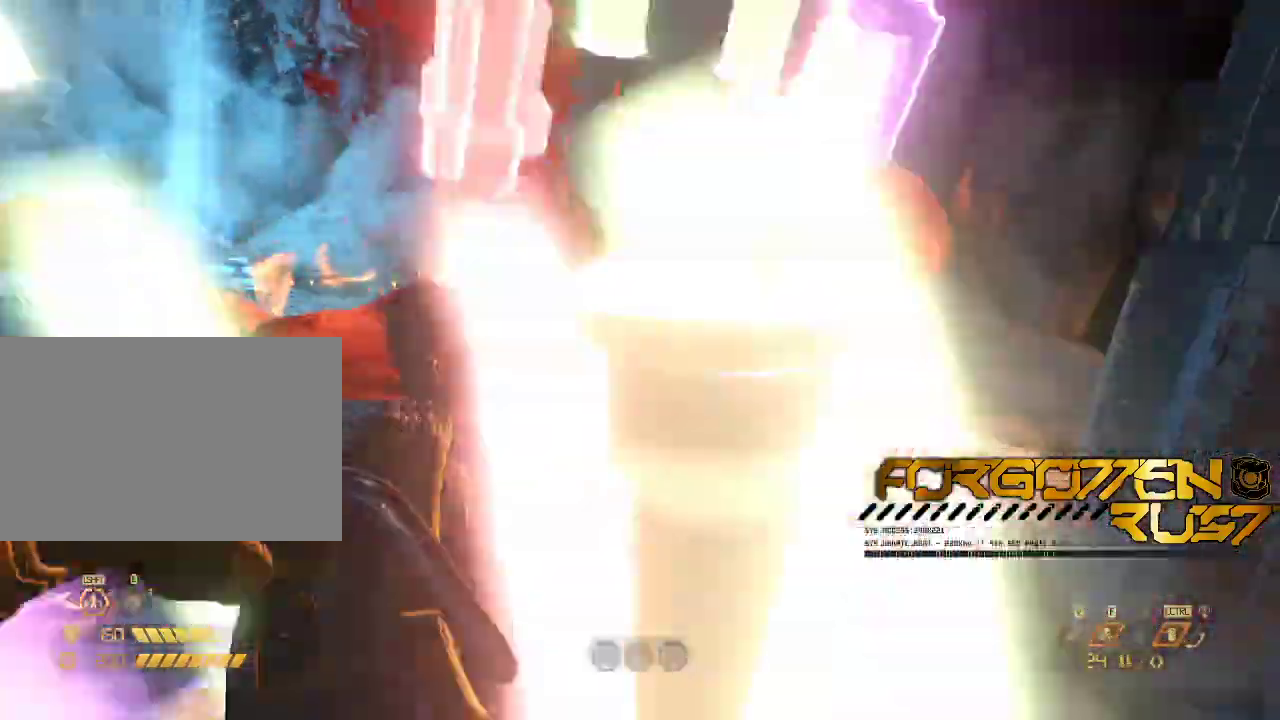
Gameplay with keyboard and mouse; each line is a JSON object with the keys and mouse buttons held at the frame after it. "events" lists presses ("down") and releases ("up") of "2", "3", "4", "5", "6", "7", "8", "a", "b", "c", "ctrl", "d", "e", "f", "g", "q", "r", "s", "shift", "space", "t", "v", "w", "x", "z", "mouse_left", "mouse_right" and "mouse_mb4" between this image and that frame as [ms after this image, input, new state], when the widget could be followed in between. "mouse_left", "mouse_right", "mouse_mb4" = the "left", "right", "mb4" buttons of the "mouse" list. No other keys are recorded. Mouse movement is not recorded. Not read: mouse_mb5 mouse_wheel.
{"keys": [], "mouse": []}
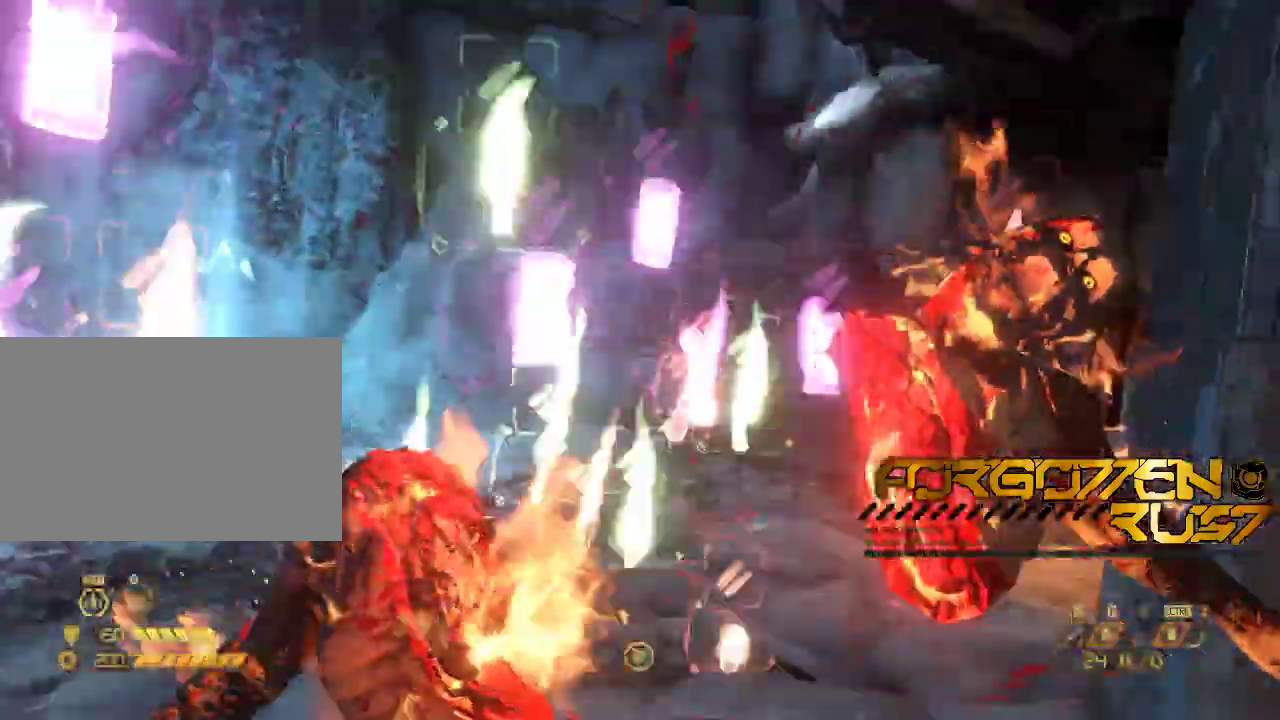
{"keys": ["w"], "mouse": [], "events": [[133, "s", "down"], [400, "a", "down"], [400, "s", "up"], [467, "a", "up"], [500, "w", "down"]]}
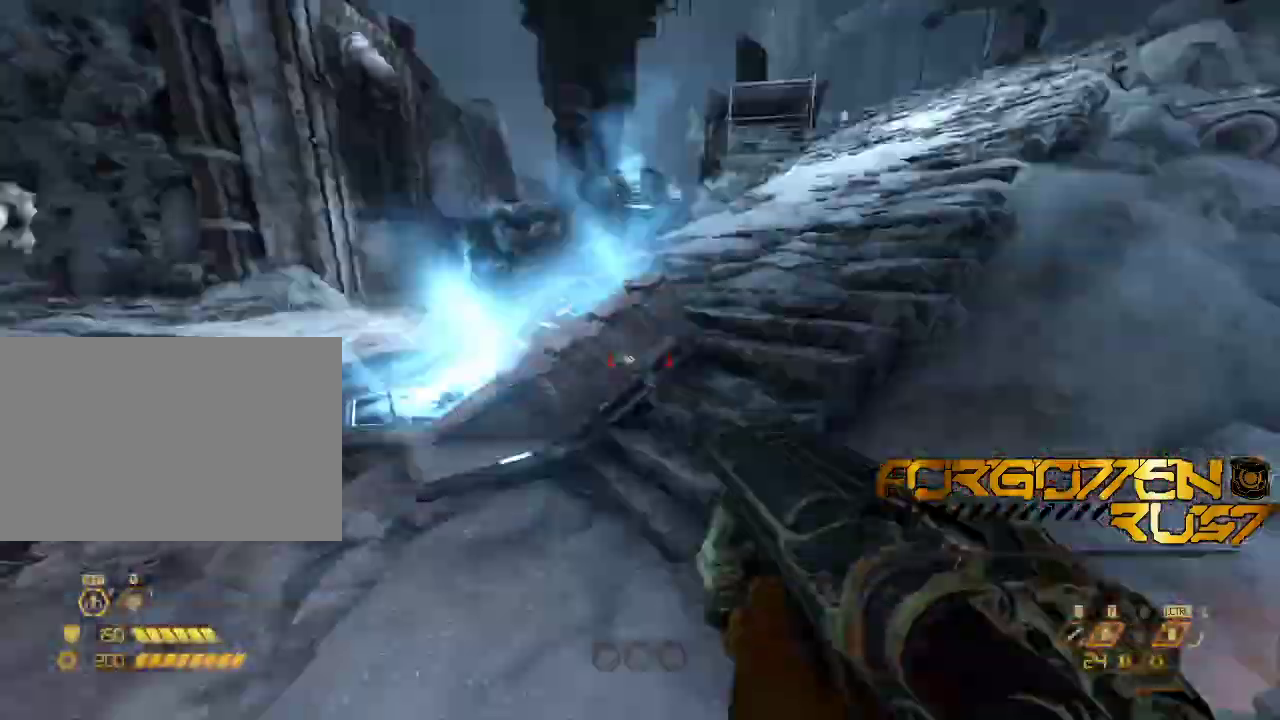
{"keys": ["space", "w"], "mouse": [], "events": [[433, "space", "down"]]}
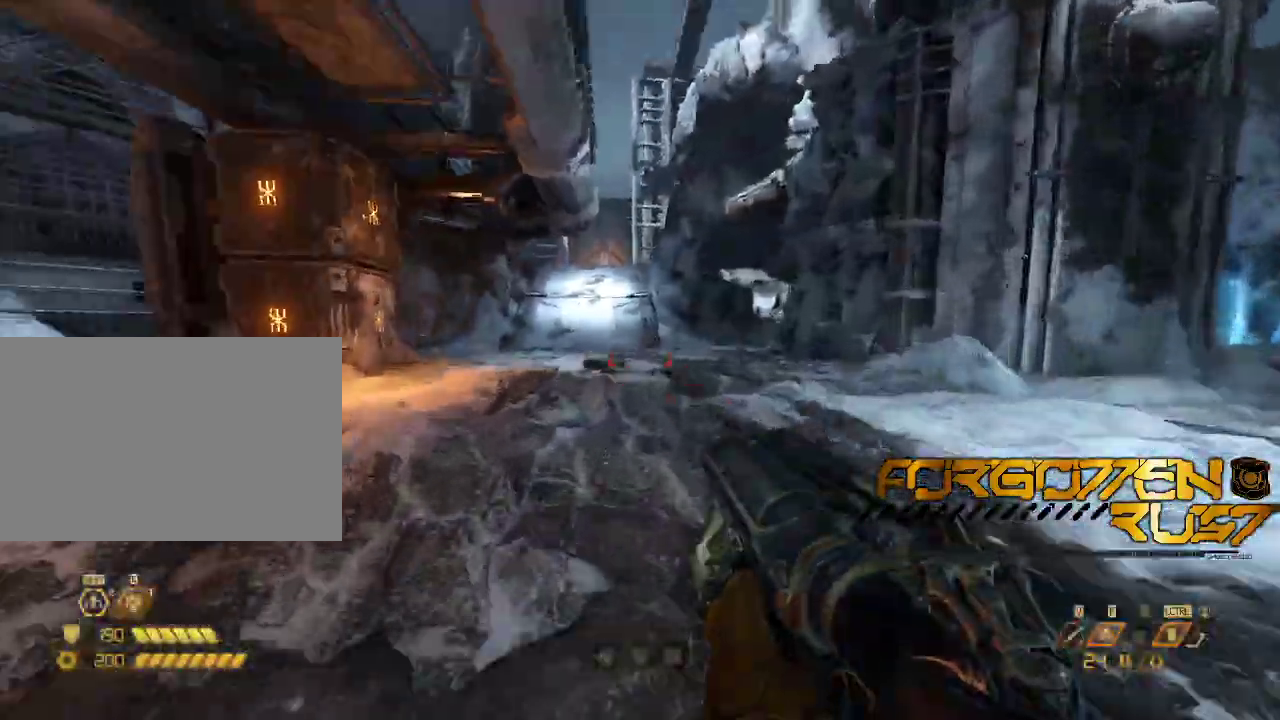
{"keys": ["w"], "mouse": [], "events": [[33, "space", "up"], [200, "shift", "down"], [367, "shift", "up"]]}
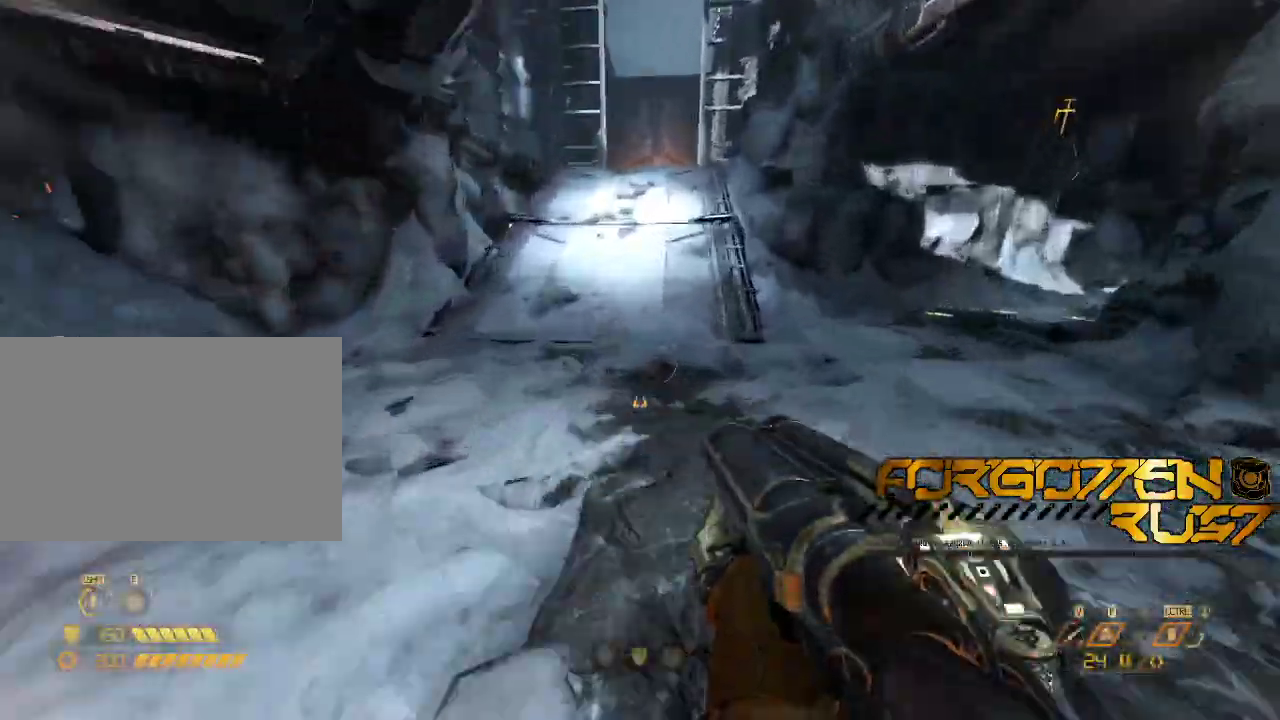
{"keys": ["shift", "w"], "mouse": [], "events": [[400, "shift", "down"]]}
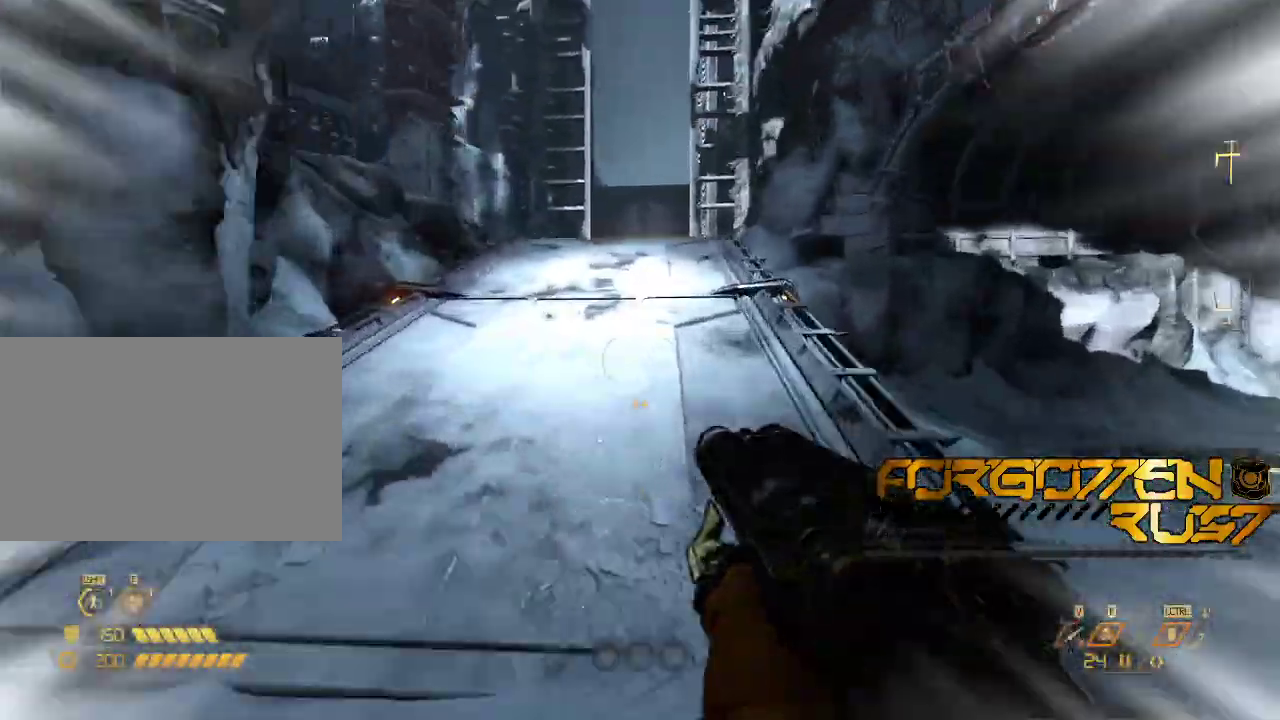
{"keys": ["w"], "mouse": [], "events": [[67, "shift", "up"]]}